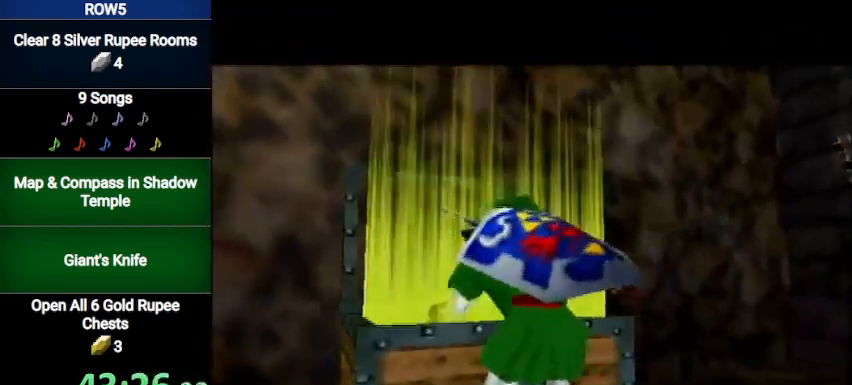
Gameplay with a controller (Nintendo layout); each line is a JSON object with the inputs held at the frame after it. "events" lists button and stick changes between this image and that frame as [ms after this image, input, new state], when the widget could be followed in between. Not read: L3 R3.
{"buttons": ["A"], "left_stick": "center", "right_stick": "center", "events": [[468, "A", "down"]]}
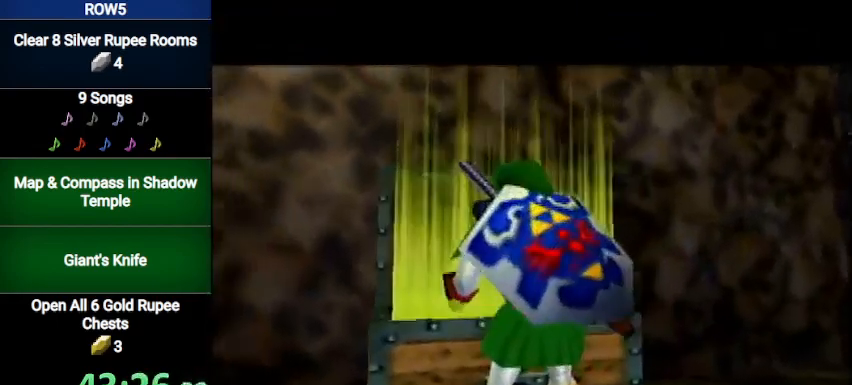
{"buttons": ["A"], "left_stick": "center", "right_stick": "center", "events": [[33, "A", "up"], [33, "B", "down"], [100, "A", "down"], [100, "B", "up"], [167, "A", "up"], [167, "B", "down"], [200, "A", "down"], [200, "B", "up"], [267, "A", "up"], [267, "B", "down"], [334, "A", "down"], [334, "B", "up"], [400, "A", "up"], [434, "B", "down"], [467, "A", "down"], [500, "B", "up"]]}
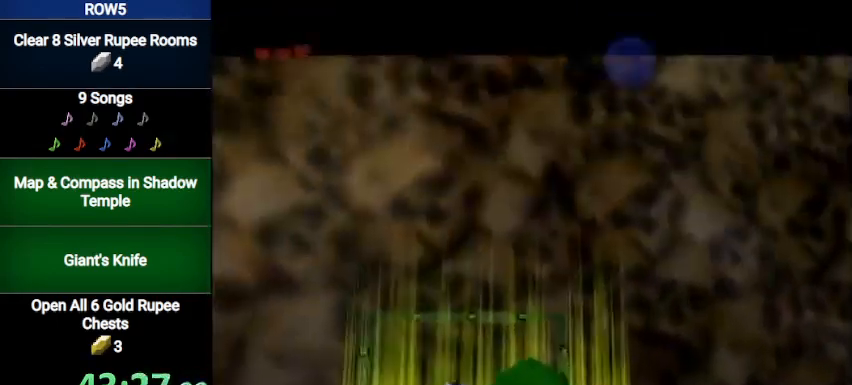
{"buttons": [], "left_stick": "center", "right_stick": "center", "events": [[34, "A", "up"], [67, "B", "down"], [101, "A", "down"], [134, "B", "up"], [167, "A", "up"], [201, "A", "down"], [201, "B", "down"], [267, "A", "up"], [267, "B", "up"], [334, "B", "down"], [401, "B", "up"]]}
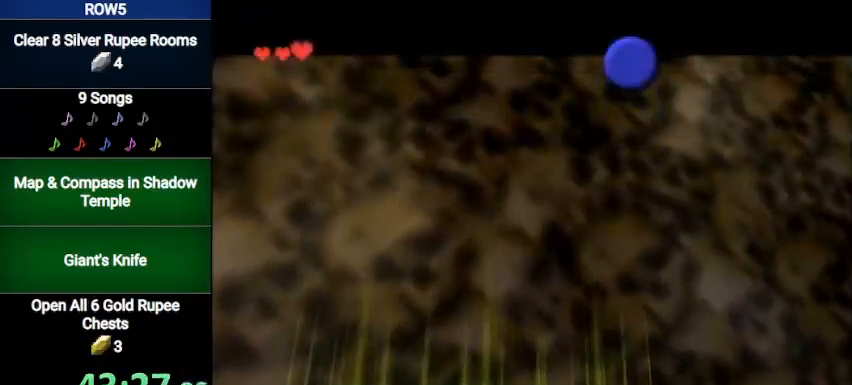
{"buttons": [], "left_stick": "down", "right_stick": "center", "events": [[200, "left_stick", "down"]]}
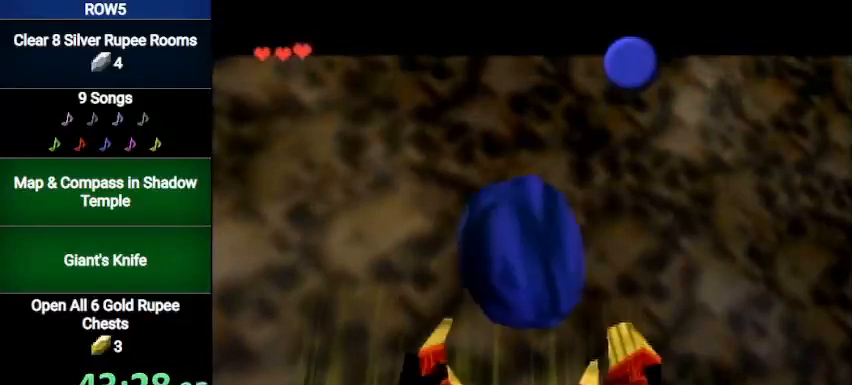
{"buttons": ["B"], "left_stick": "down", "right_stick": "center", "events": [[101, "B", "down"], [134, "B", "up"], [201, "B", "down"], [267, "B", "up"], [367, "B", "down"], [401, "B", "up"], [501, "B", "down"]]}
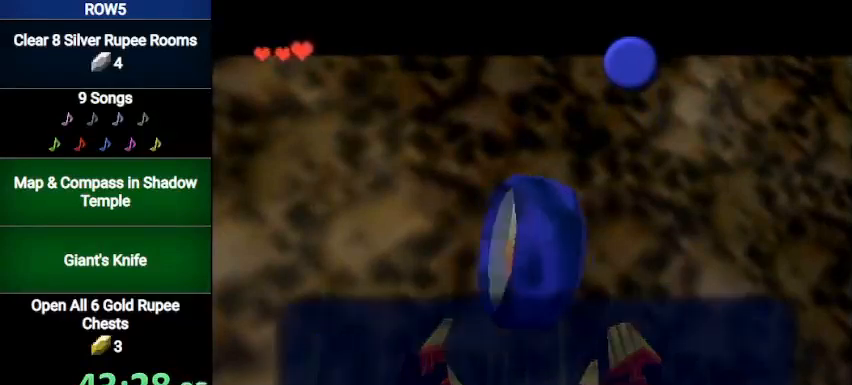
{"buttons": [], "left_stick": "down", "right_stick": "center", "events": [[67, "B", "up"], [100, "B", "down"], [167, "B", "up"], [233, "B", "down"], [334, "B", "up"]]}
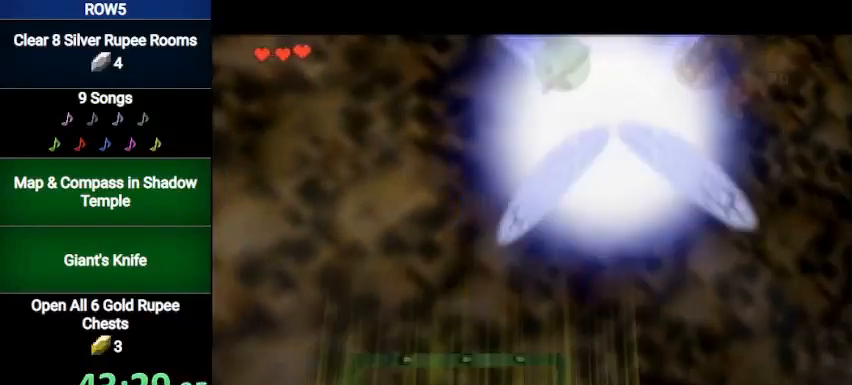
{"buttons": [], "left_stick": "up", "right_stick": "center", "events": [[234, "A", "down"], [267, "L1", "down"], [367, "left_stick", "center"], [434, "left_stick", "up"], [468, "A", "up"], [501, "L1", "up"]]}
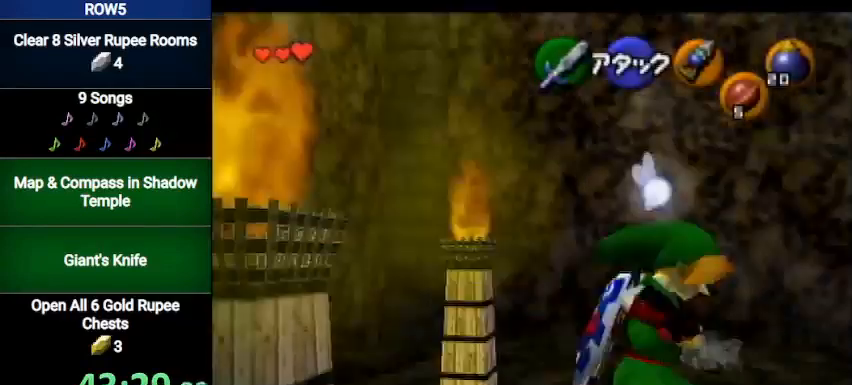
{"buttons": [], "left_stick": "up", "right_stick": "center", "events": []}
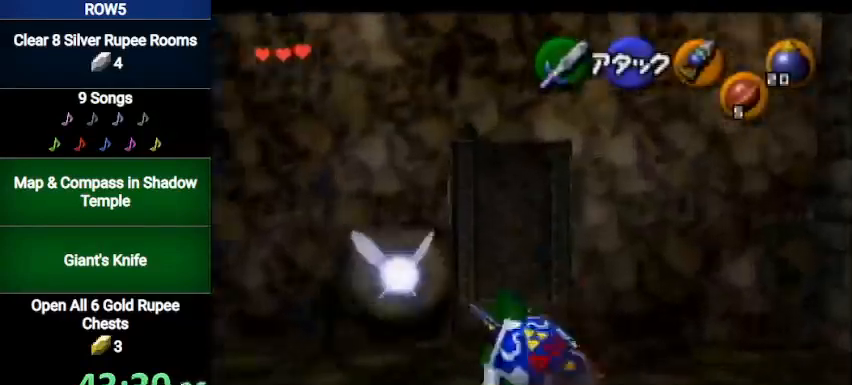
{"buttons": [], "left_stick": "center", "right_stick": "center", "events": [[434, "A", "down"], [434, "left_stick", "center"], [468, "A", "up"]]}
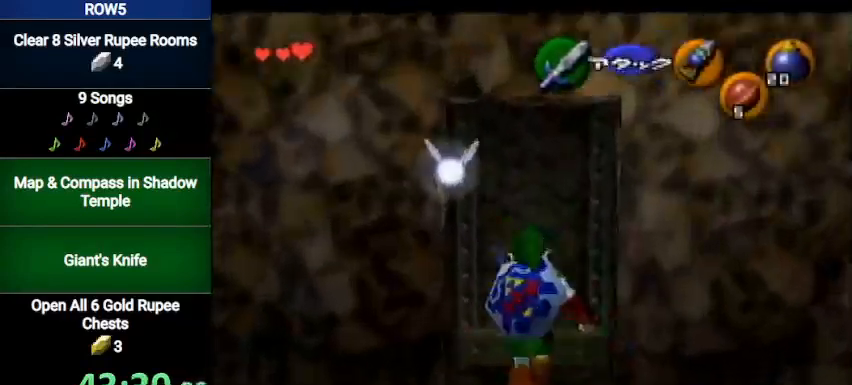
{"buttons": [], "left_stick": "center", "right_stick": "center", "events": [[67, "A", "down"], [133, "A", "up"]]}
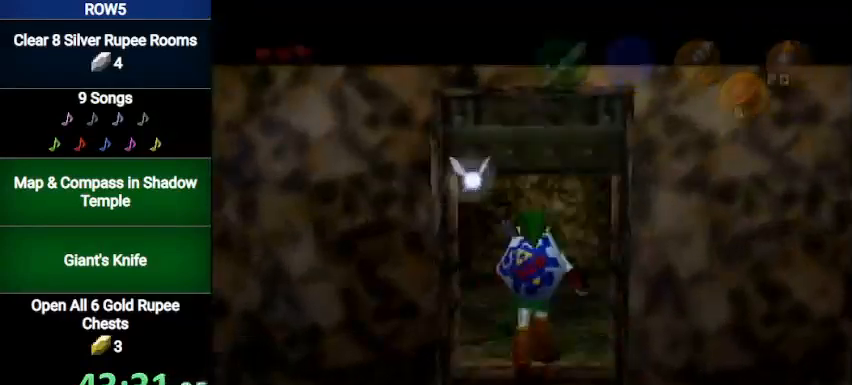
{"buttons": [], "left_stick": "up", "right_stick": "center", "events": [[334, "left_stick", "up"]]}
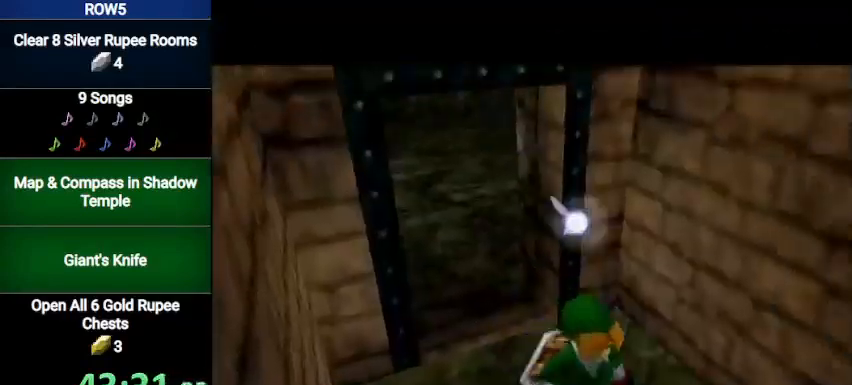
{"buttons": [], "left_stick": "up", "right_stick": "center", "events": []}
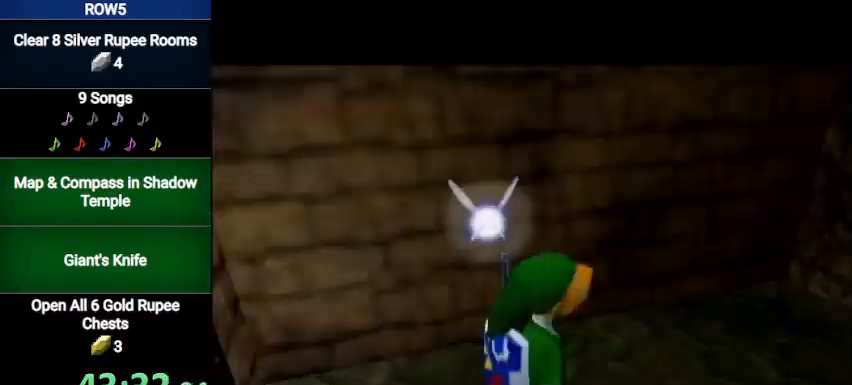
{"buttons": [], "left_stick": "up", "right_stick": "center", "events": []}
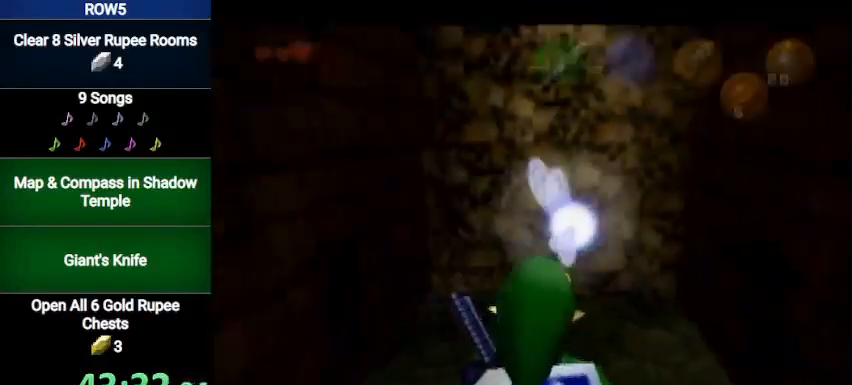
{"buttons": [], "left_stick": "up", "right_stick": "center", "events": [[67, "A", "down"], [300, "A", "up"]]}
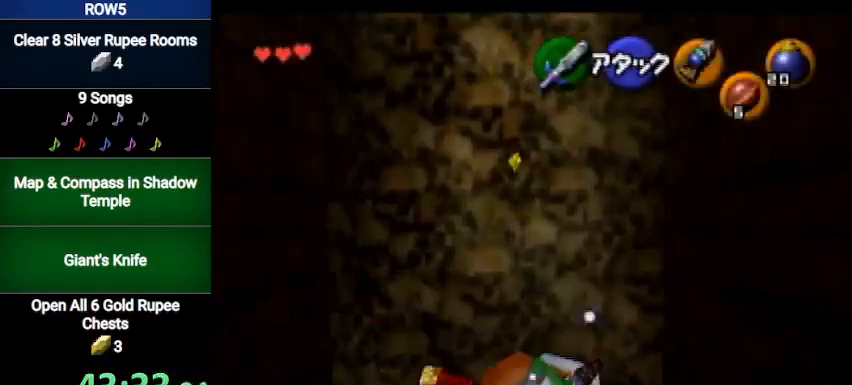
{"buttons": [], "left_stick": "up", "right_stick": "center", "events": [[334, "X", "down"], [434, "X", "up"]]}
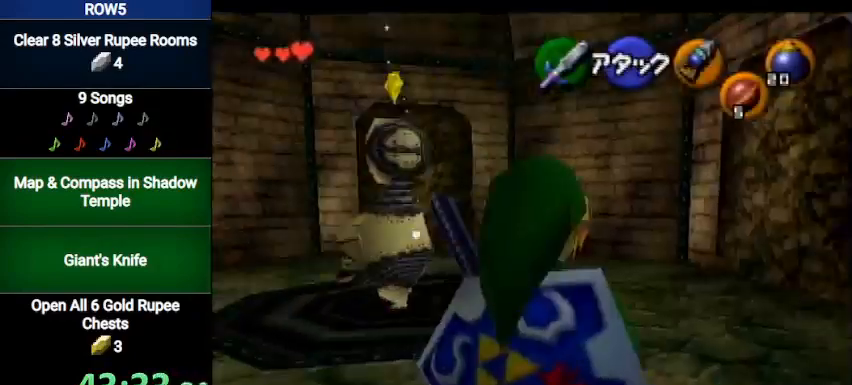
{"buttons": [], "left_stick": "up", "right_stick": "center", "events": []}
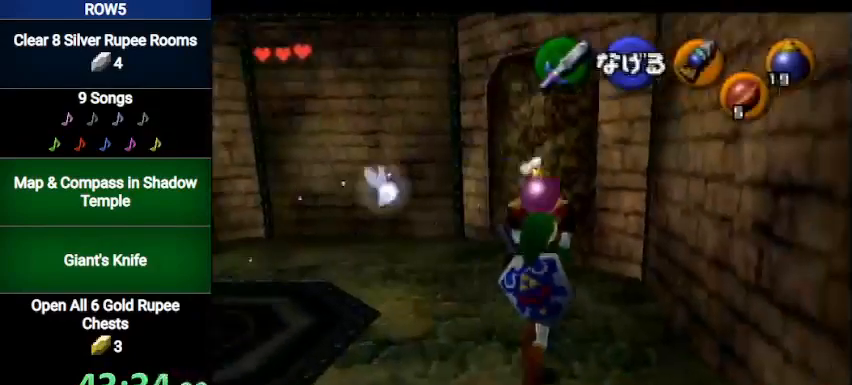
{"buttons": [], "left_stick": "up", "right_stick": "center", "events": []}
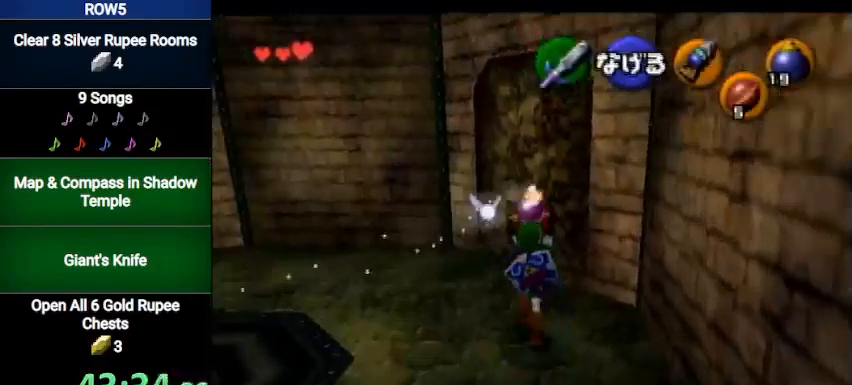
{"buttons": [], "left_stick": "up-left", "right_stick": "center", "events": [[267, "left_stick", "up-left"], [367, "R1", "down"], [467, "R1", "up"]]}
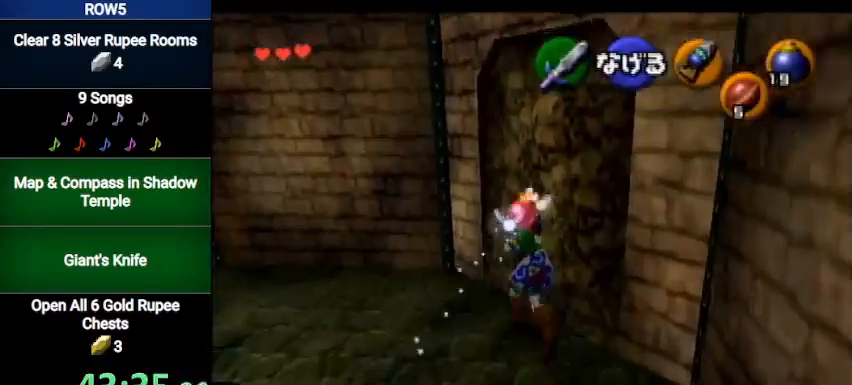
{"buttons": ["A"], "left_stick": "up-left", "right_stick": "center", "events": [[434, "A", "down"]]}
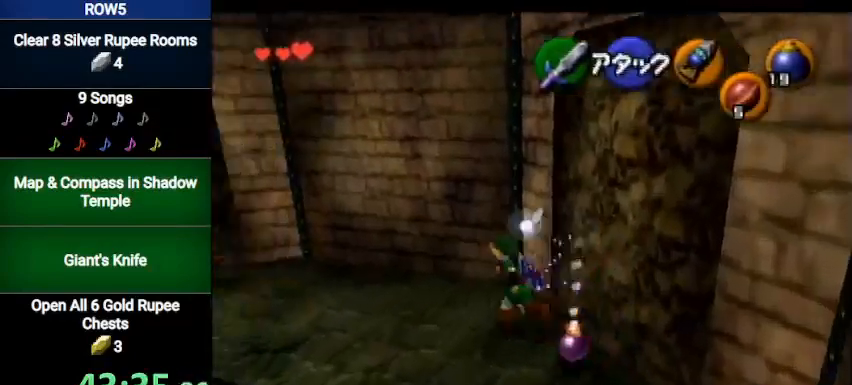
{"buttons": [], "left_stick": "up-left", "right_stick": "center", "events": [[200, "A", "up"]]}
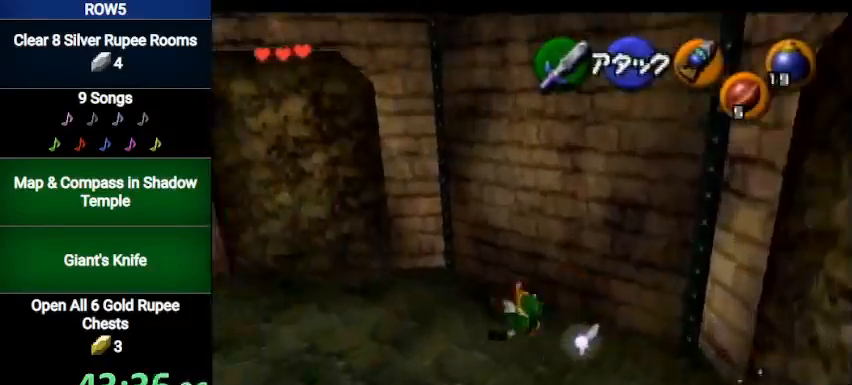
{"buttons": [], "left_stick": "up-left", "right_stick": "center", "events": []}
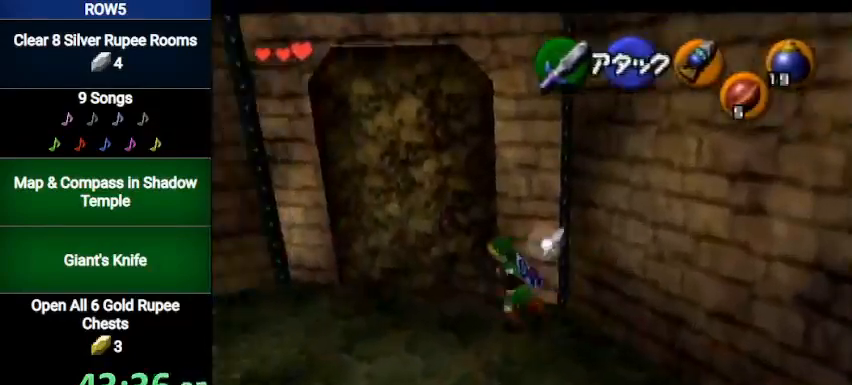
{"buttons": ["A", "L1"], "left_stick": "up", "right_stick": "center", "events": [[133, "left_stick", "up"], [400, "A", "down"], [434, "L1", "down"]]}
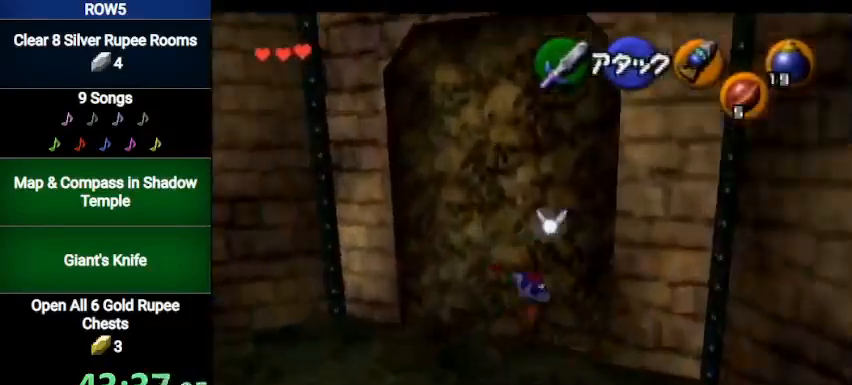
{"buttons": [], "left_stick": "up", "right_stick": "center", "events": [[134, "L1", "up"], [167, "A", "up"]]}
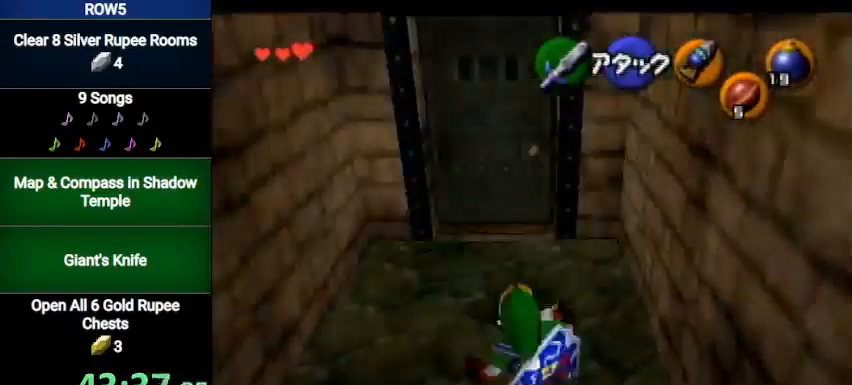
{"buttons": ["A"], "left_stick": "center", "right_stick": "center", "events": [[400, "A", "down"], [434, "left_stick", "center"], [467, "A", "up"], [500, "A", "down"]]}
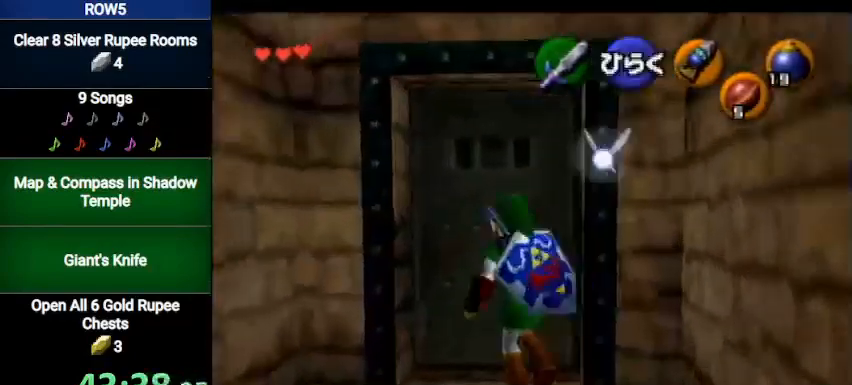
{"buttons": [], "left_stick": "center", "right_stick": "center", "events": [[67, "A", "up"]]}
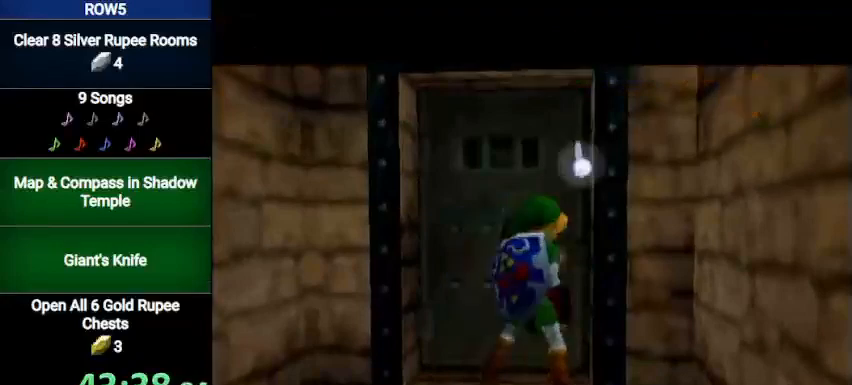
{"buttons": [], "left_stick": "center", "right_stick": "center", "events": []}
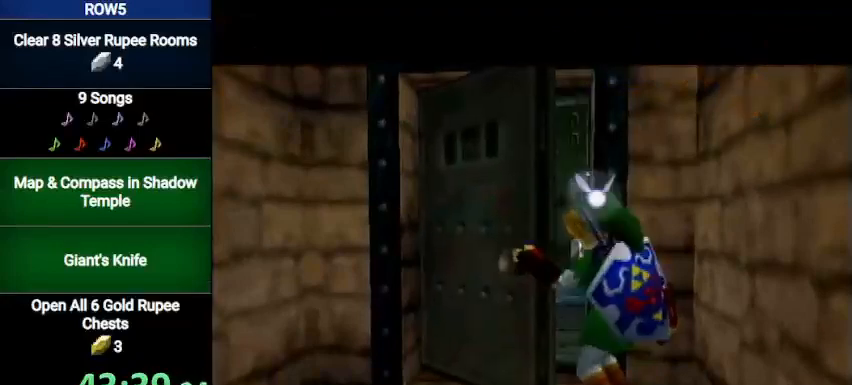
{"buttons": [], "left_stick": "center", "right_stick": "center", "events": []}
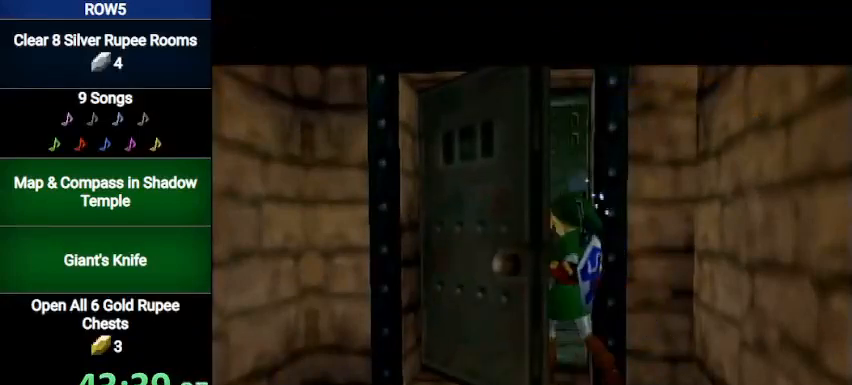
{"buttons": [], "left_stick": "up", "right_stick": "center", "events": [[33, "left_stick", "up"]]}
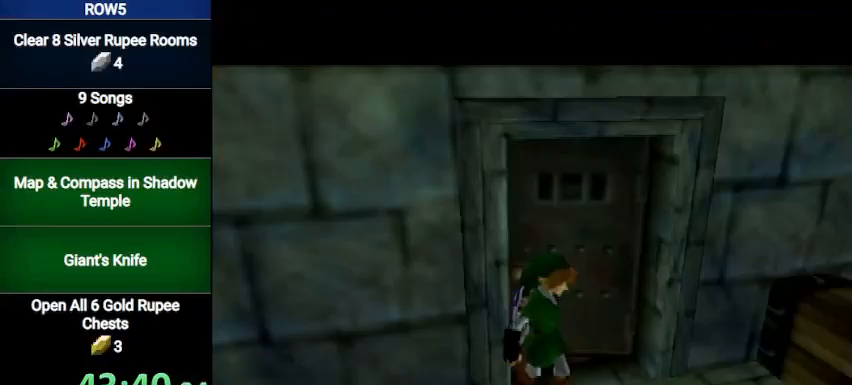
{"buttons": [], "left_stick": "up", "right_stick": "center", "events": []}
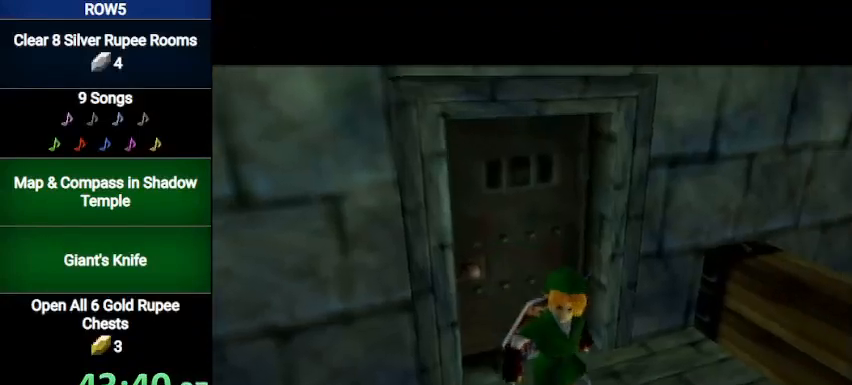
{"buttons": [], "left_stick": "up", "right_stick": "center", "events": []}
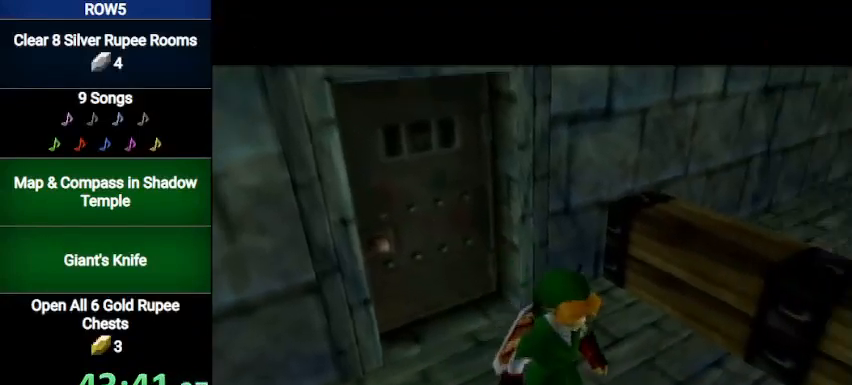
{"buttons": [], "left_stick": "up", "right_stick": "center", "events": []}